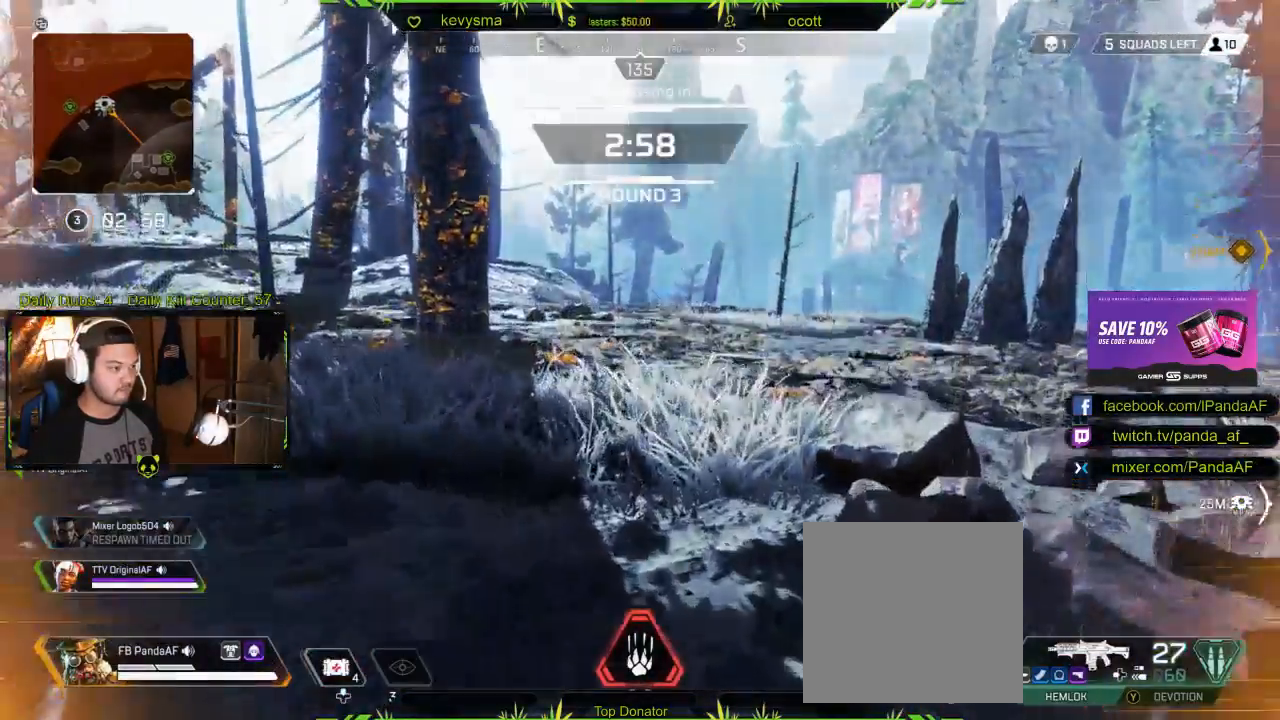
Gameplay with a controller (Xbox layout); each line is a JSON object with the inputs held at the frame after it. "events" lists button and stick changes between this image and that frame as [ms after this image, input, new state], when the widget could be followed in between.
{"buttons": [], "left_stick": "up", "right_stick": "center", "events": [[100, "right_stick", "center"], [317, "right_stick", "left"], [500, "right_stick", "center"]]}
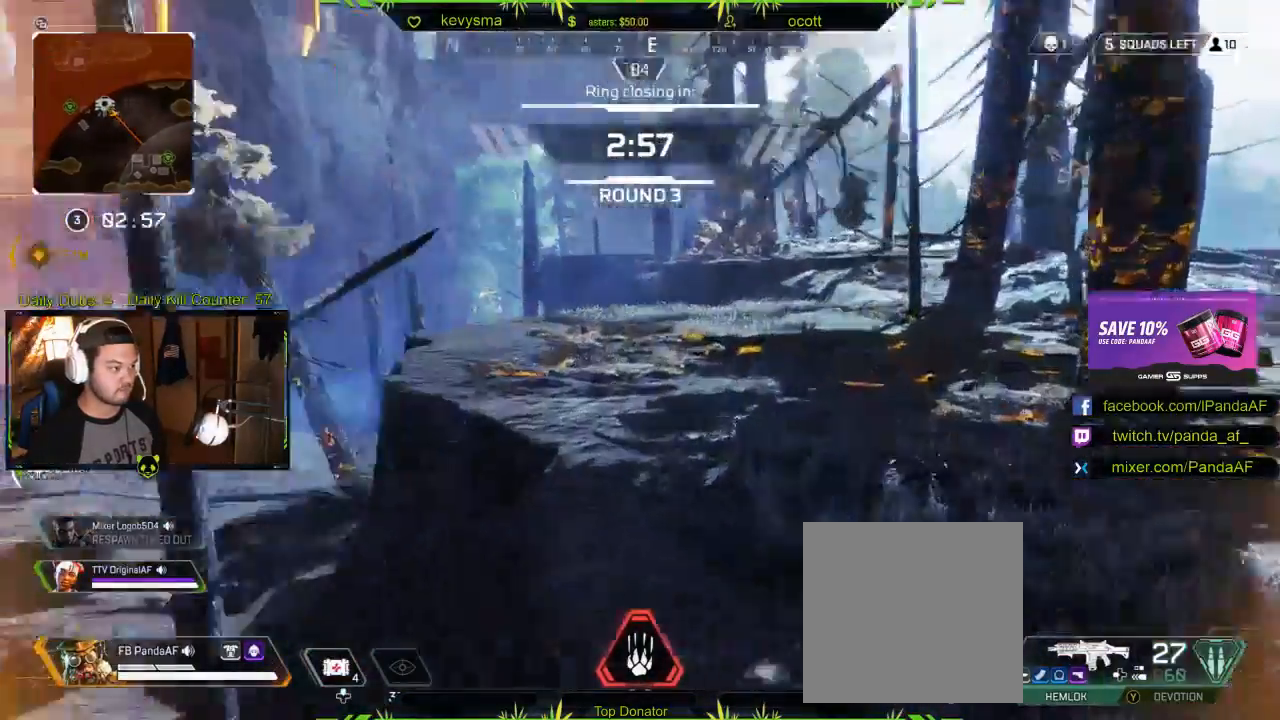
{"buttons": [], "left_stick": "up", "right_stick": "center"}
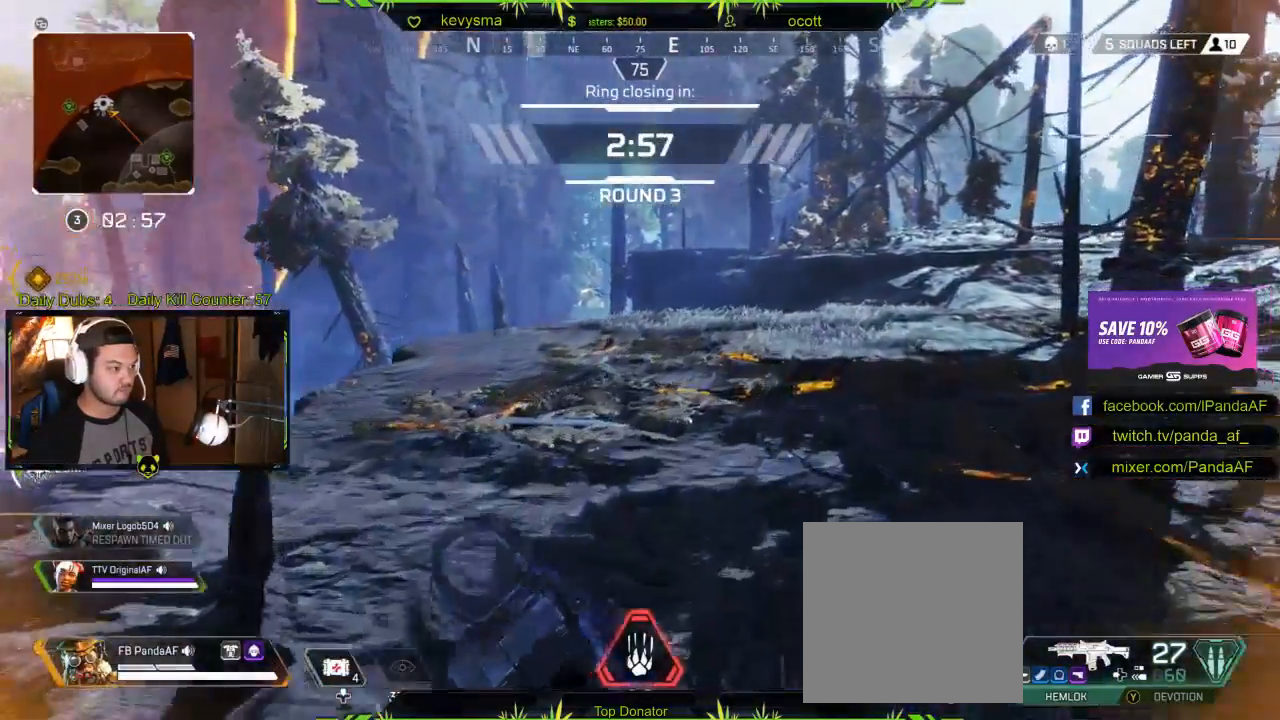
{"buttons": [], "left_stick": "up", "right_stick": "right", "events": [[67, "right_stick", "right"], [267, "right_stick", "center"], [467, "right_stick", "right"]]}
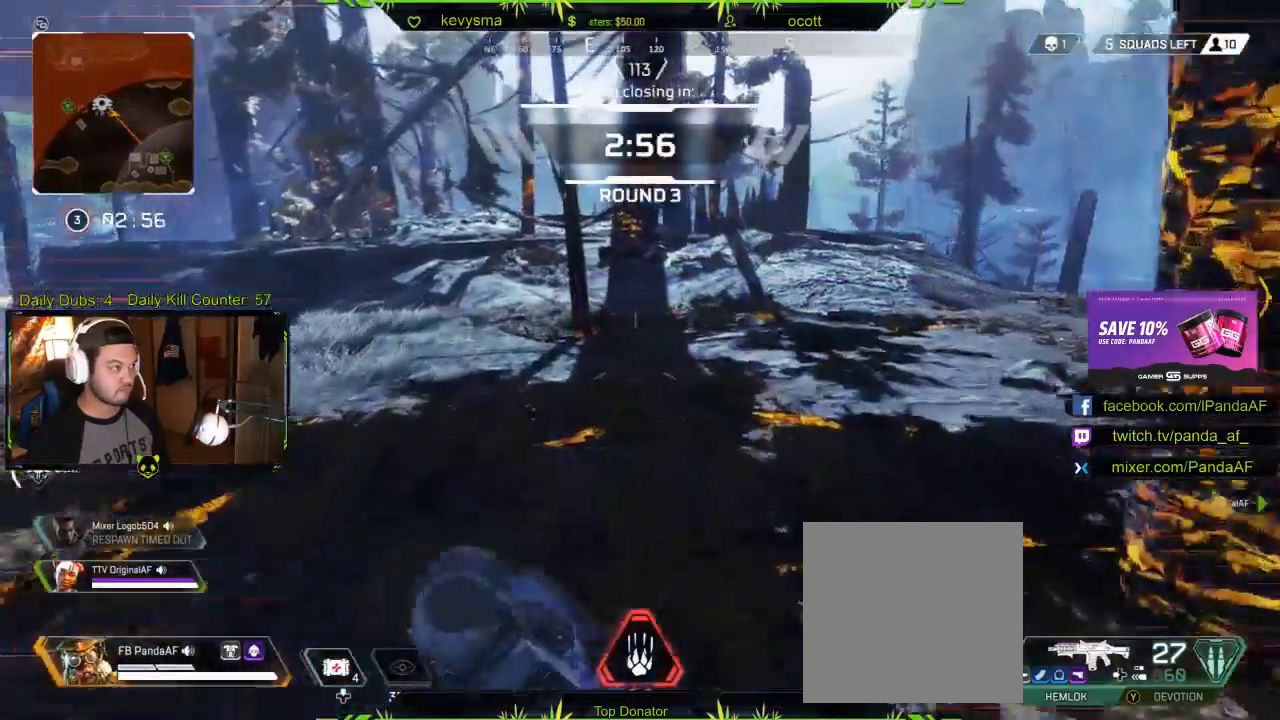
{"buttons": [], "left_stick": "up", "right_stick": "right", "events": [[183, "right_stick", "center"], [333, "right_stick", "right"]]}
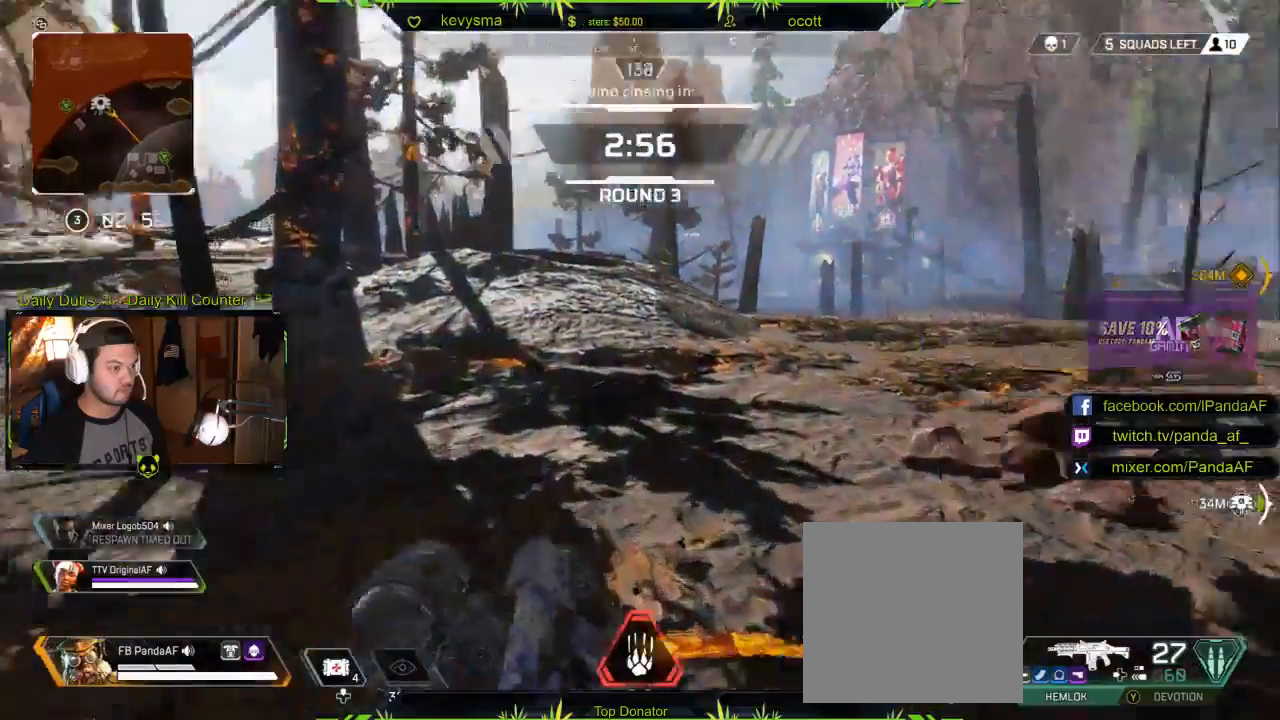
{"buttons": [], "left_stick": "up-left", "right_stick": "center", "events": [[17, "right_stick", "center"], [117, "left_stick", "up-left"]]}
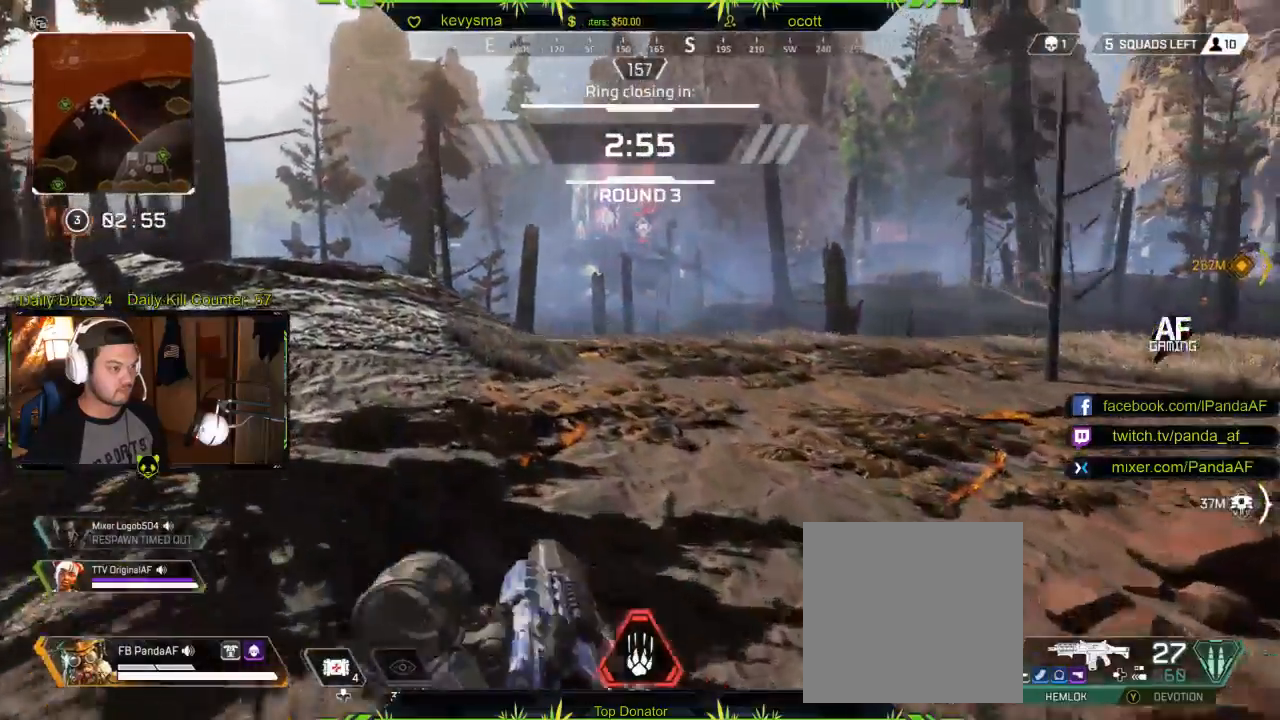
{"buttons": [], "left_stick": "up-left", "right_stick": "left", "events": [[367, "right_stick", "left"]]}
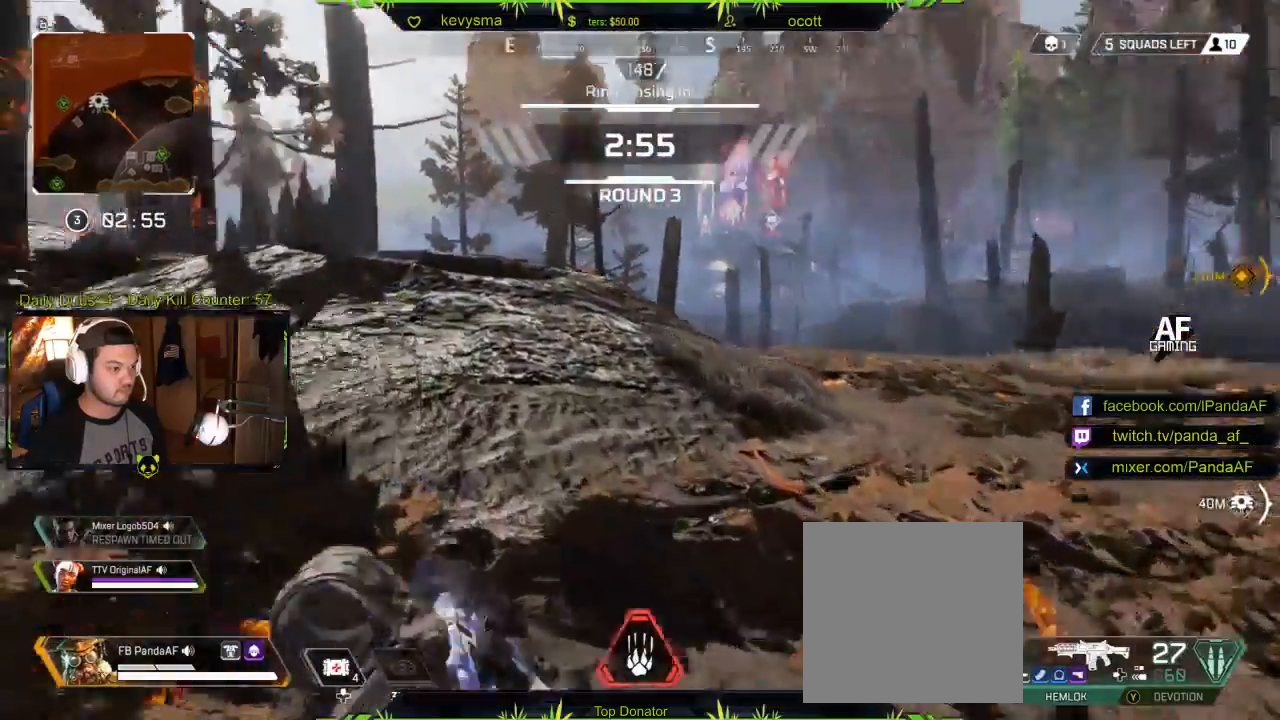
{"buttons": ["L1", "R1"], "left_stick": "up", "right_stick": "center", "events": [[33, "left_stick", "up"], [100, "right_stick", "center"], [133, "R1", "down"], [150, "L1", "down"]]}
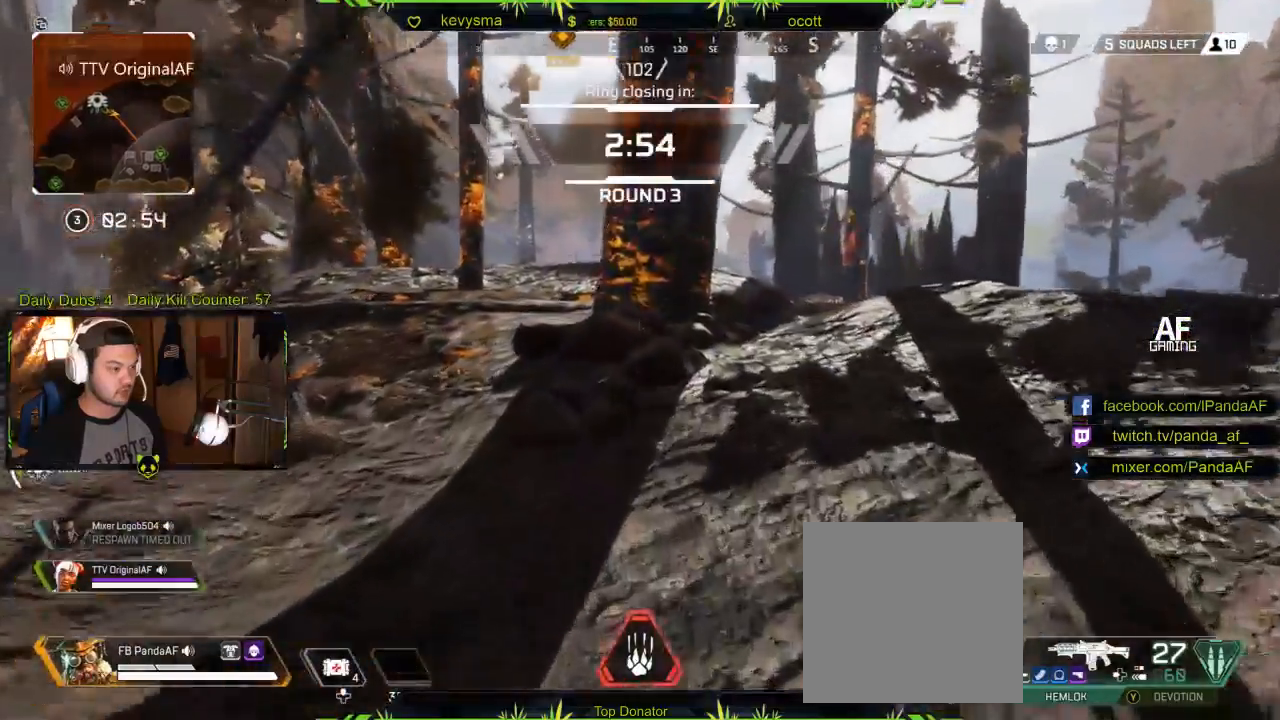
{"buttons": ["L1", "R1"], "left_stick": "up", "right_stick": "right", "events": [[17, "right_stick", "left"], [200, "right_stick", "center"], [400, "right_stick", "right"]]}
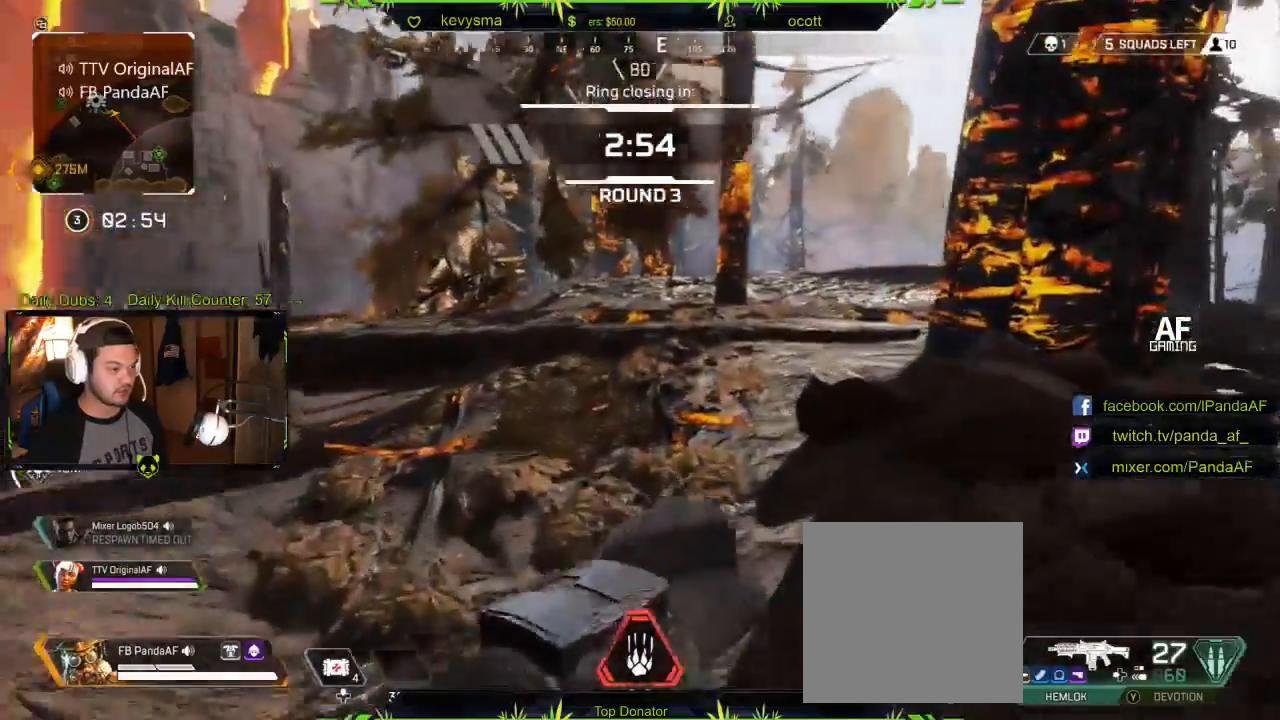
{"buttons": ["L1", "R1"], "left_stick": "up", "right_stick": "center", "events": [[50, "right_stick", "center"]]}
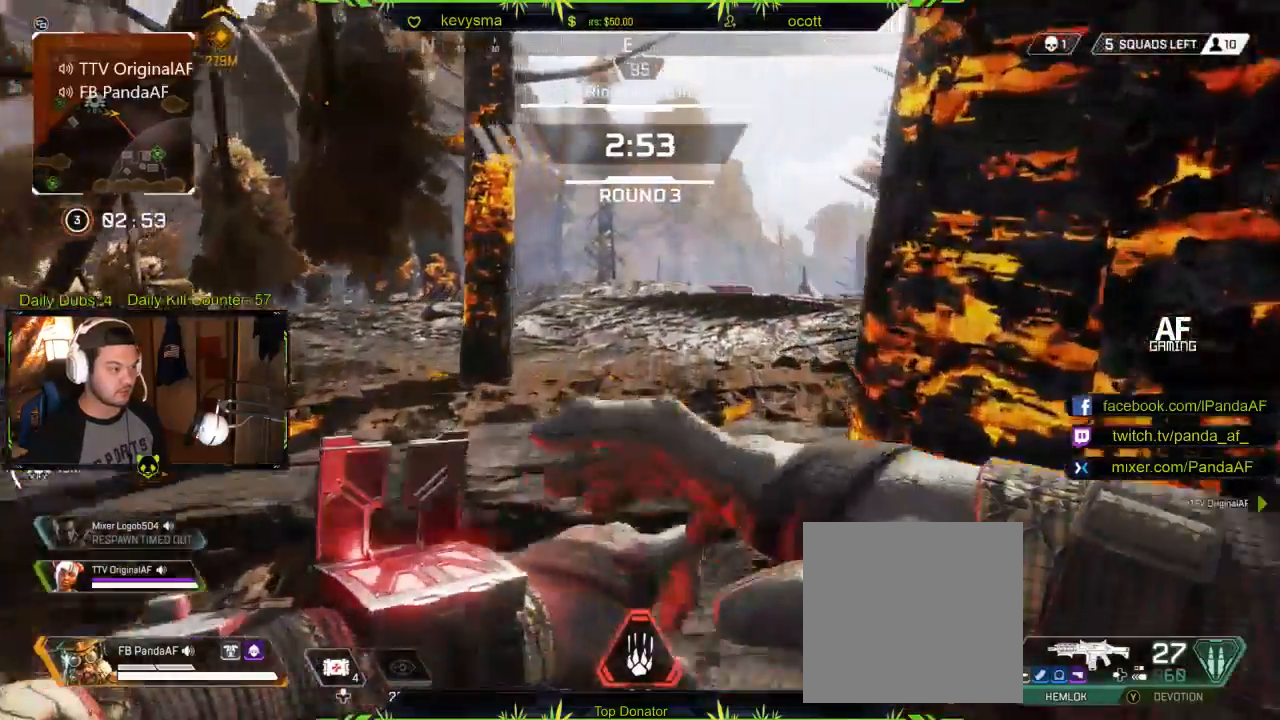
{"buttons": [], "left_stick": "up", "right_stick": "center", "events": [[233, "L1", "up"], [333, "R1", "up"], [333, "right_stick", "down-right"], [483, "right_stick", "center"]]}
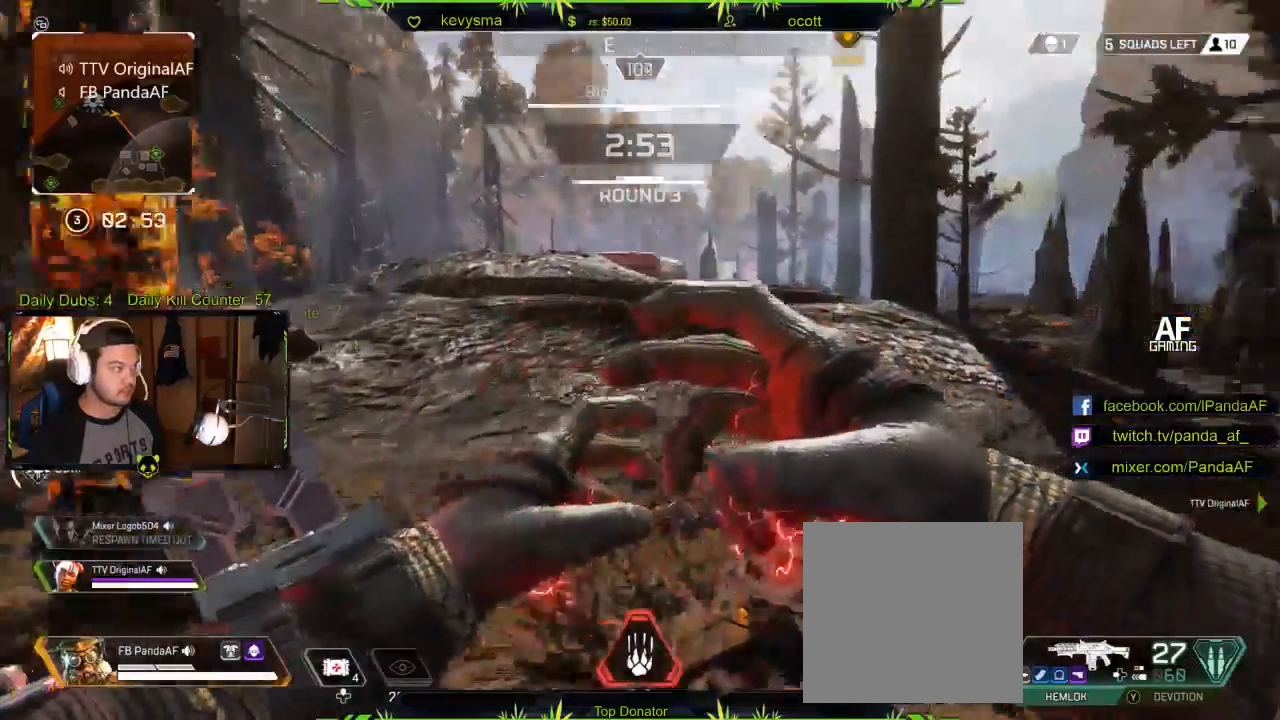
{"buttons": [], "left_stick": "up", "right_stick": "center", "events": []}
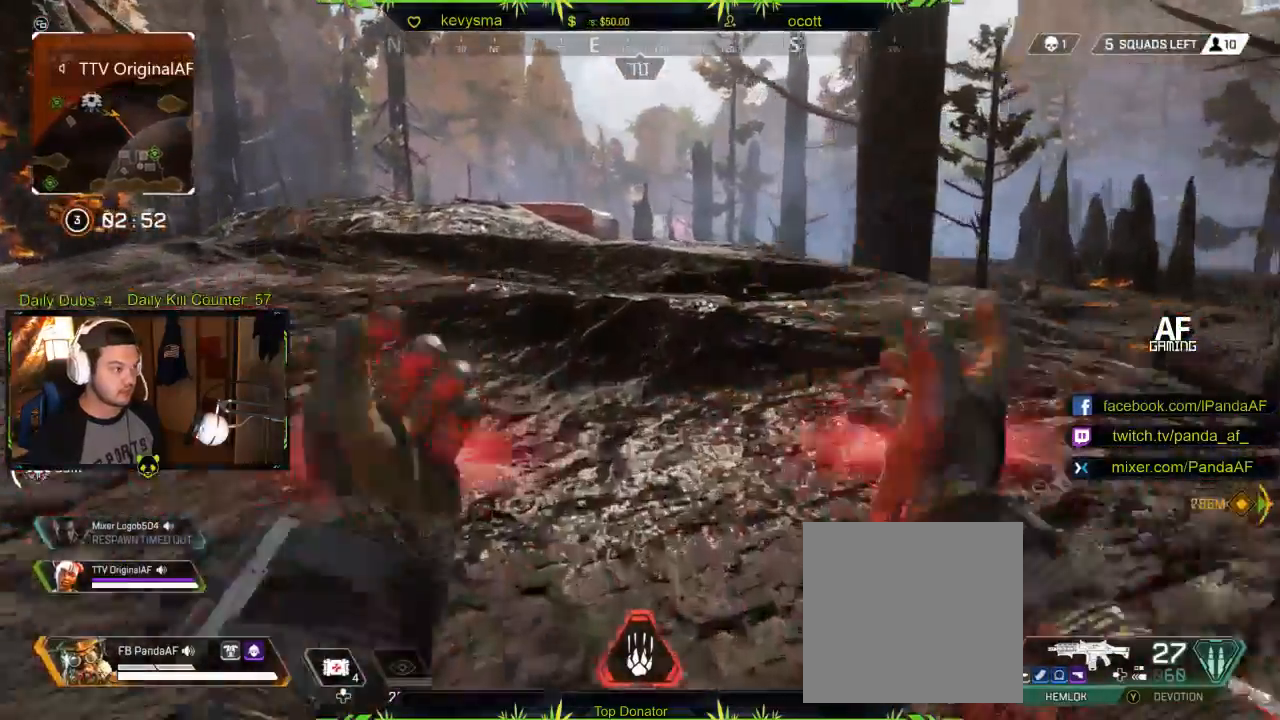
{"buttons": [], "left_stick": "up", "right_stick": "center", "events": []}
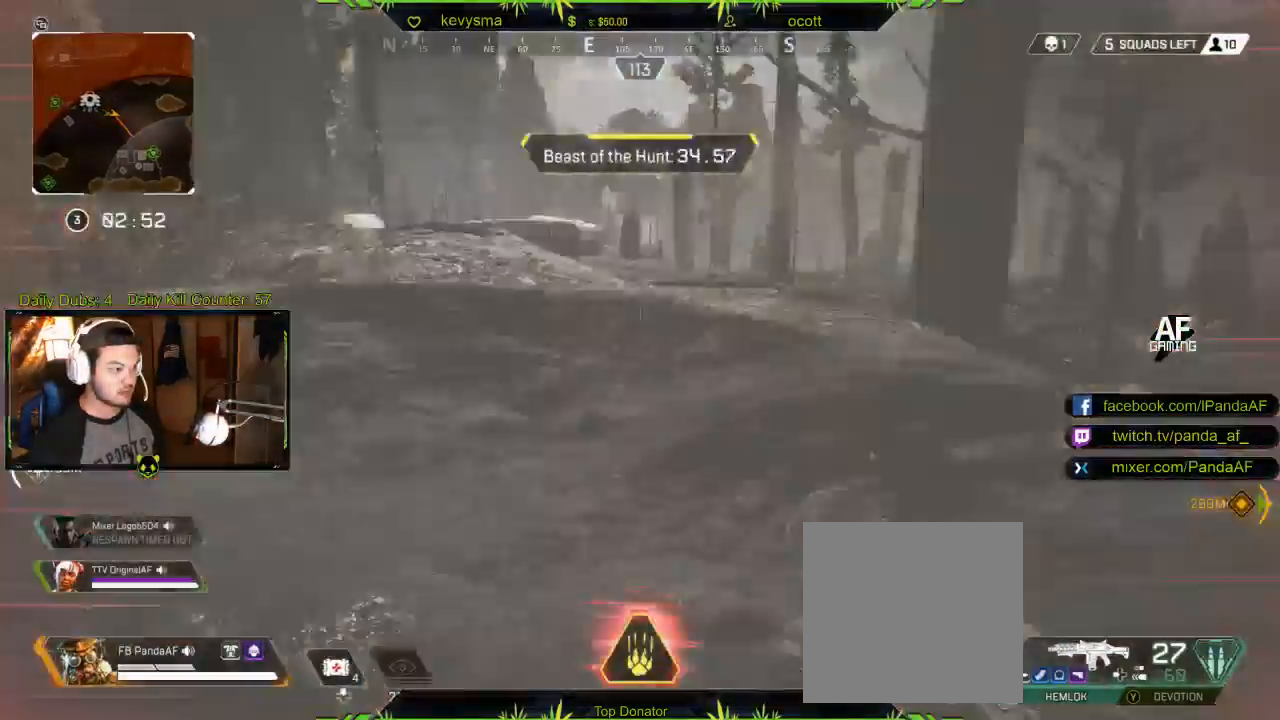
{"buttons": [], "left_stick": "up", "right_stick": "center", "events": [[133, "right_stick", "left"], [217, "right_stick", "center"], [383, "right_stick", "left"], [500, "right_stick", "center"]]}
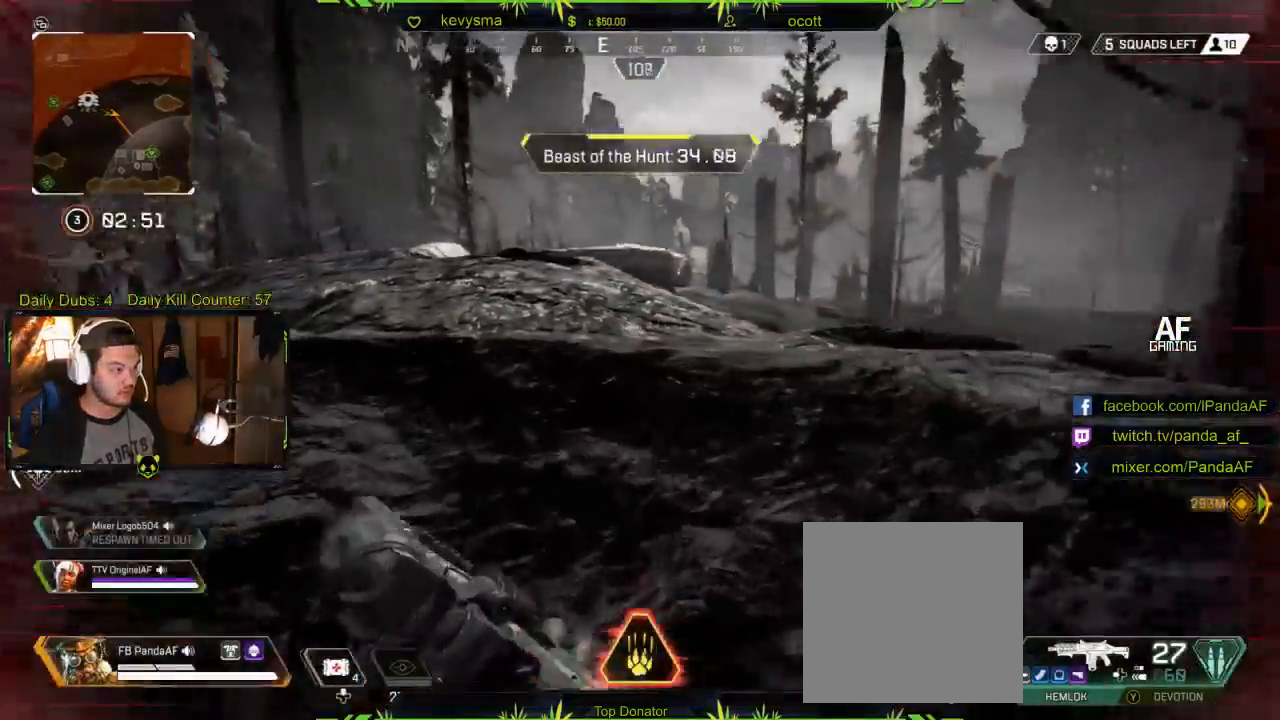
{"buttons": [], "left_stick": "up-left", "right_stick": "center", "events": [[267, "right_stick", "right"], [283, "left_stick", "up-left"], [500, "right_stick", "center"]]}
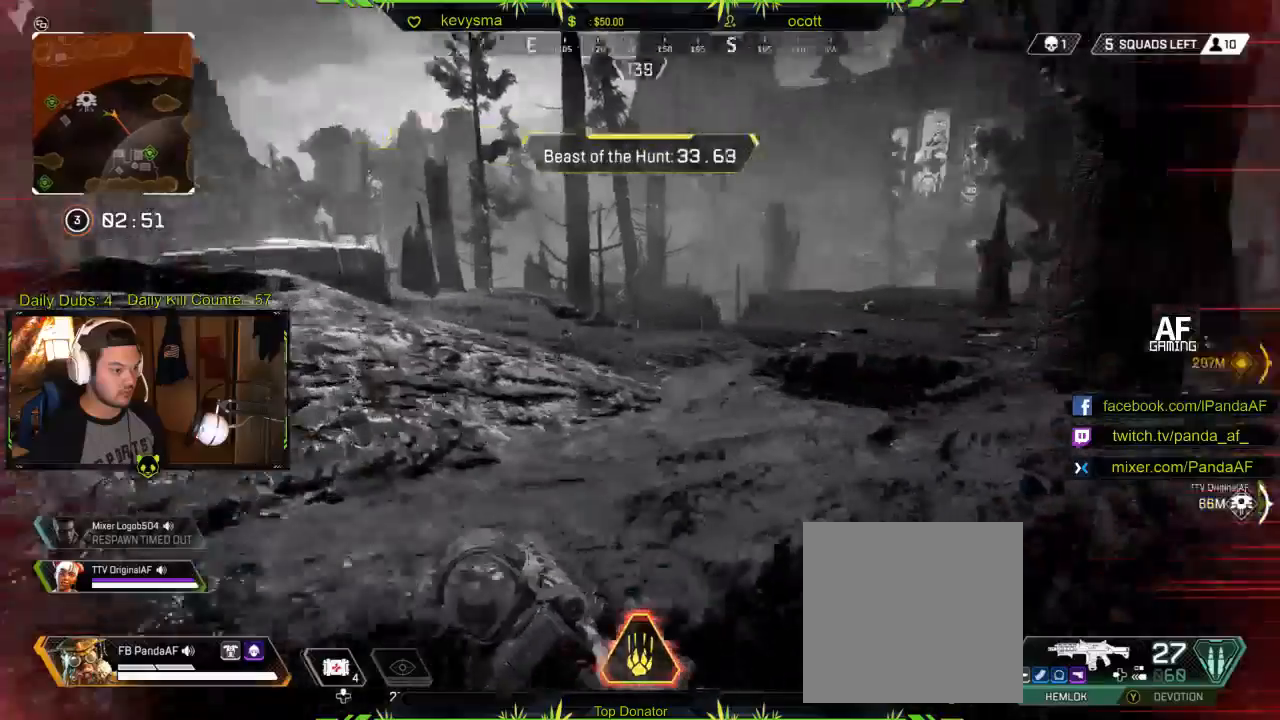
{"buttons": [], "left_stick": "up-left", "right_stick": "center", "events": [[233, "right_stick", "left"], [467, "right_stick", "center"]]}
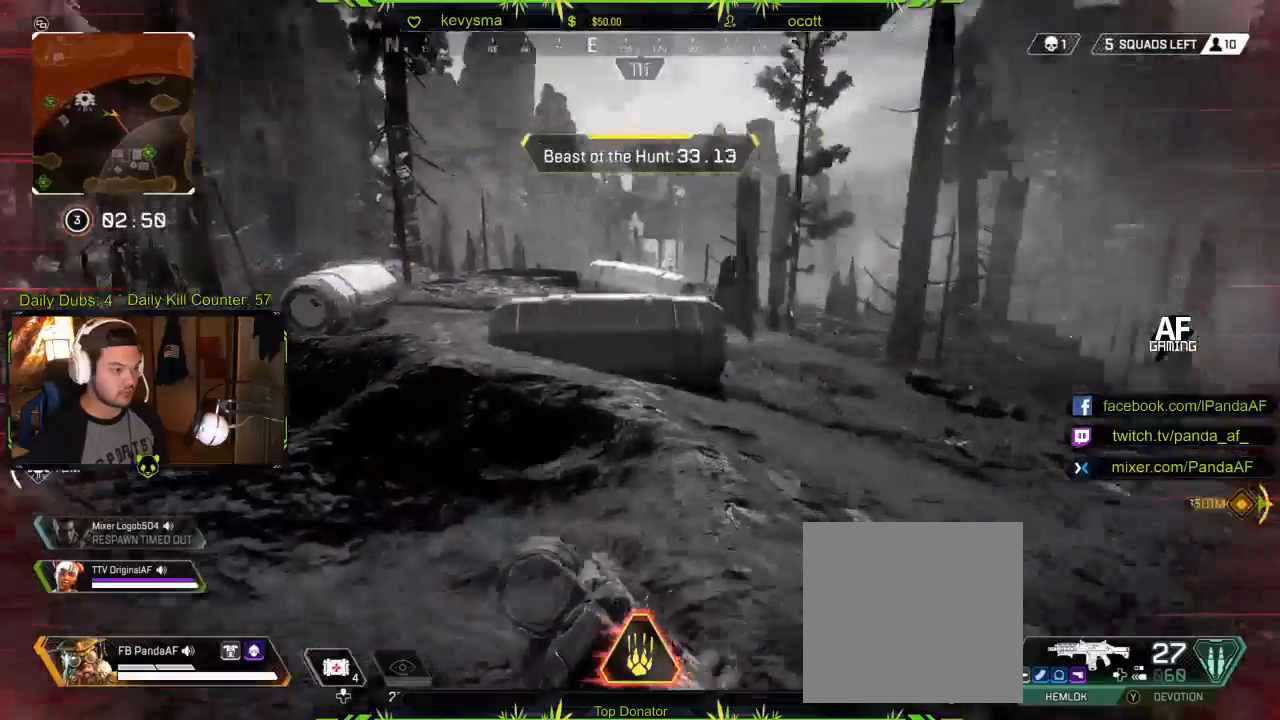
{"buttons": [], "left_stick": "up-left", "right_stick": "down-right", "events": [[417, "right_stick", "down-right"]]}
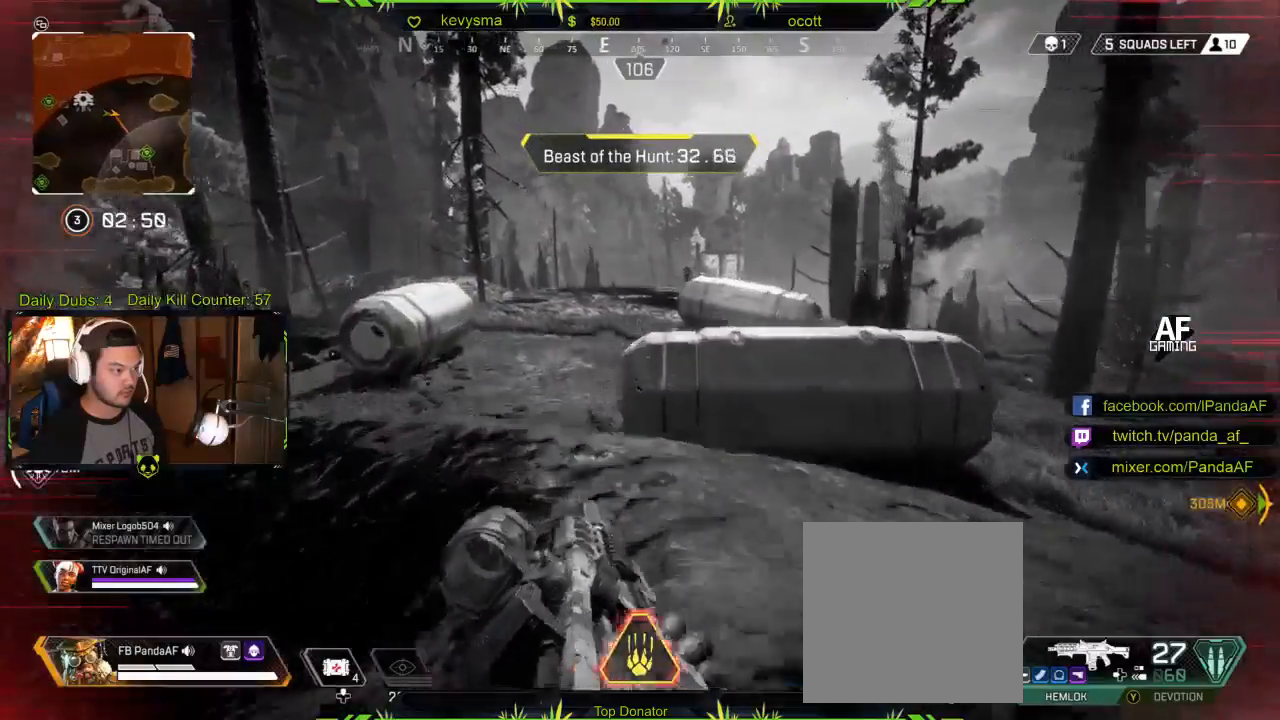
{"buttons": ["X"], "left_stick": "up-left", "right_stick": "center", "events": [[100, "right_stick", "center"], [267, "X", "down"], [383, "X", "up"], [467, "X", "down"]]}
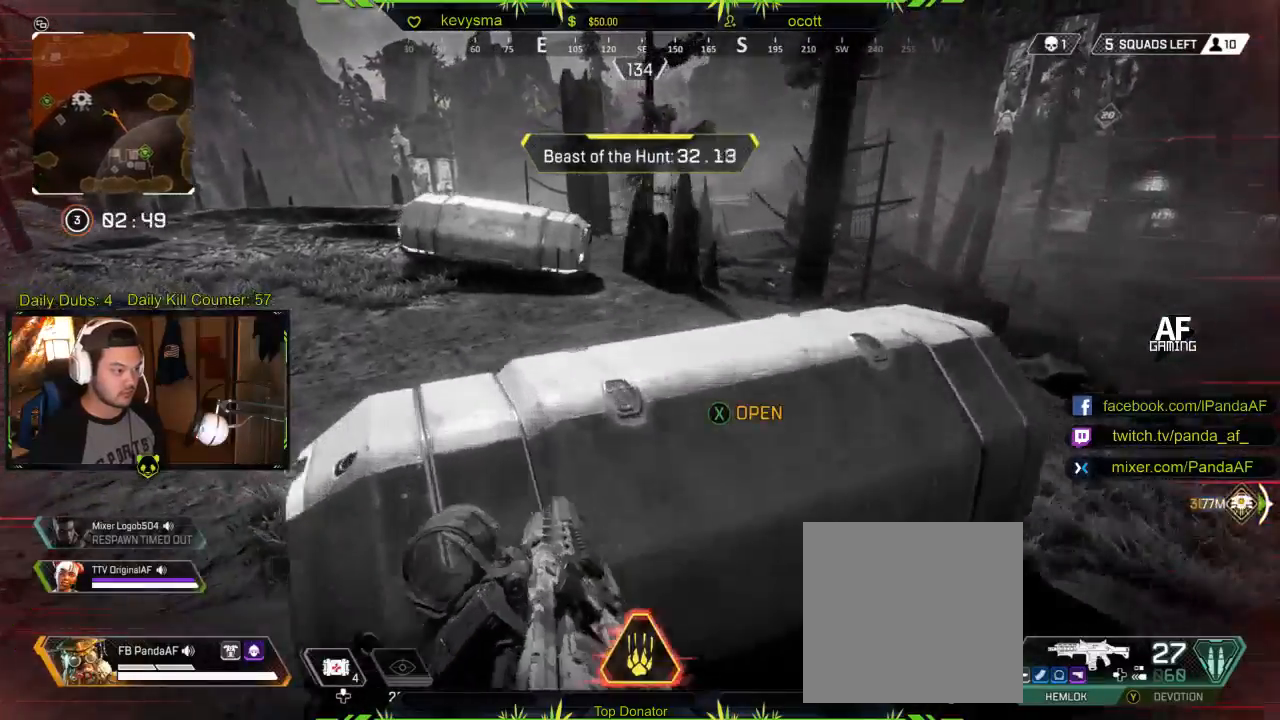
{"buttons": [], "left_stick": "up-left", "right_stick": "center", "events": [[67, "X", "up"], [250, "right_stick", "right"], [483, "right_stick", "center"]]}
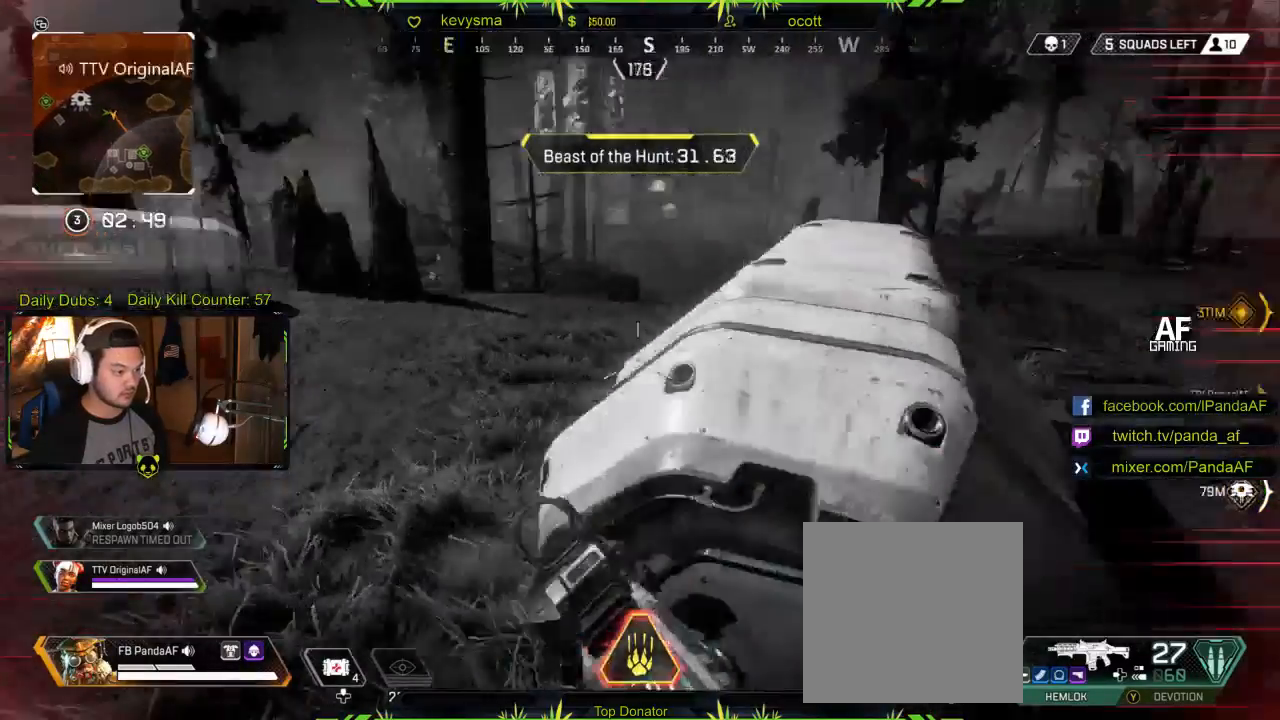
{"buttons": [], "left_stick": "center", "right_stick": "right", "events": [[50, "right_stick", "right"], [250, "right_stick", "center"], [350, "right_stick", "right"], [400, "left_stick", "center"]]}
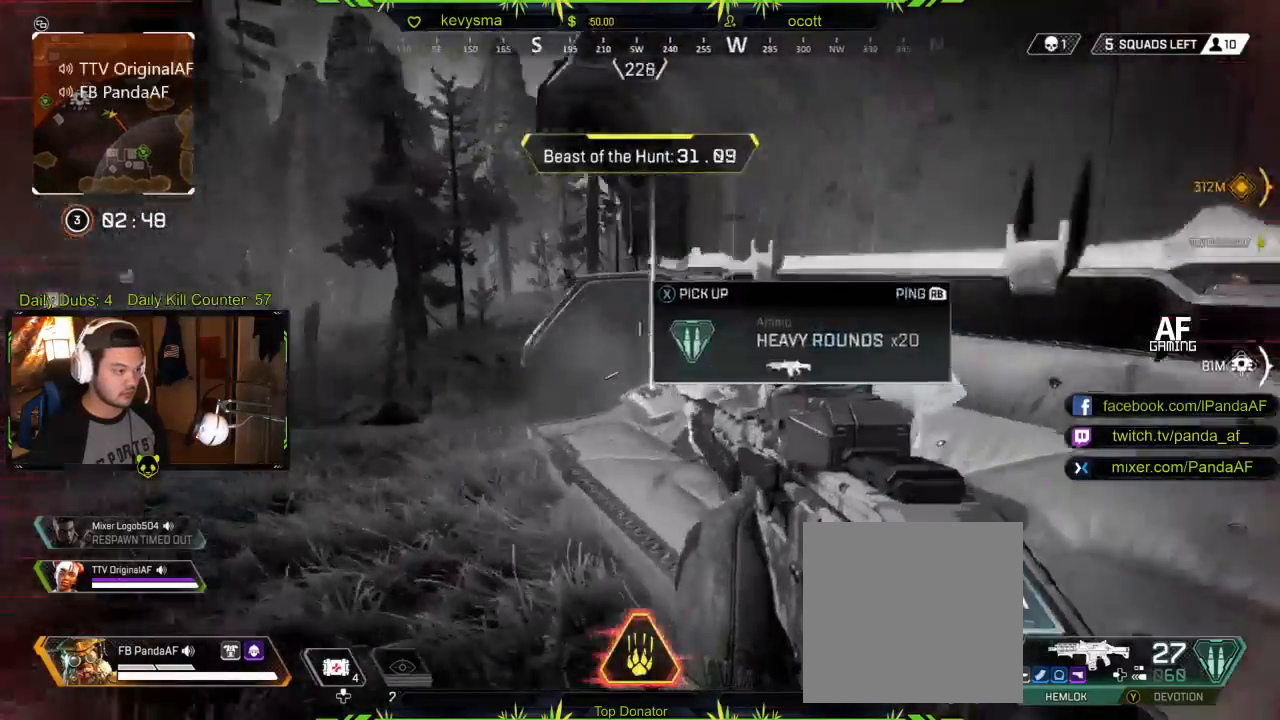
{"buttons": [], "left_stick": "center", "right_stick": "center", "events": [[50, "right_stick", "center"], [250, "right_stick", "right"], [367, "right_stick", "center"]]}
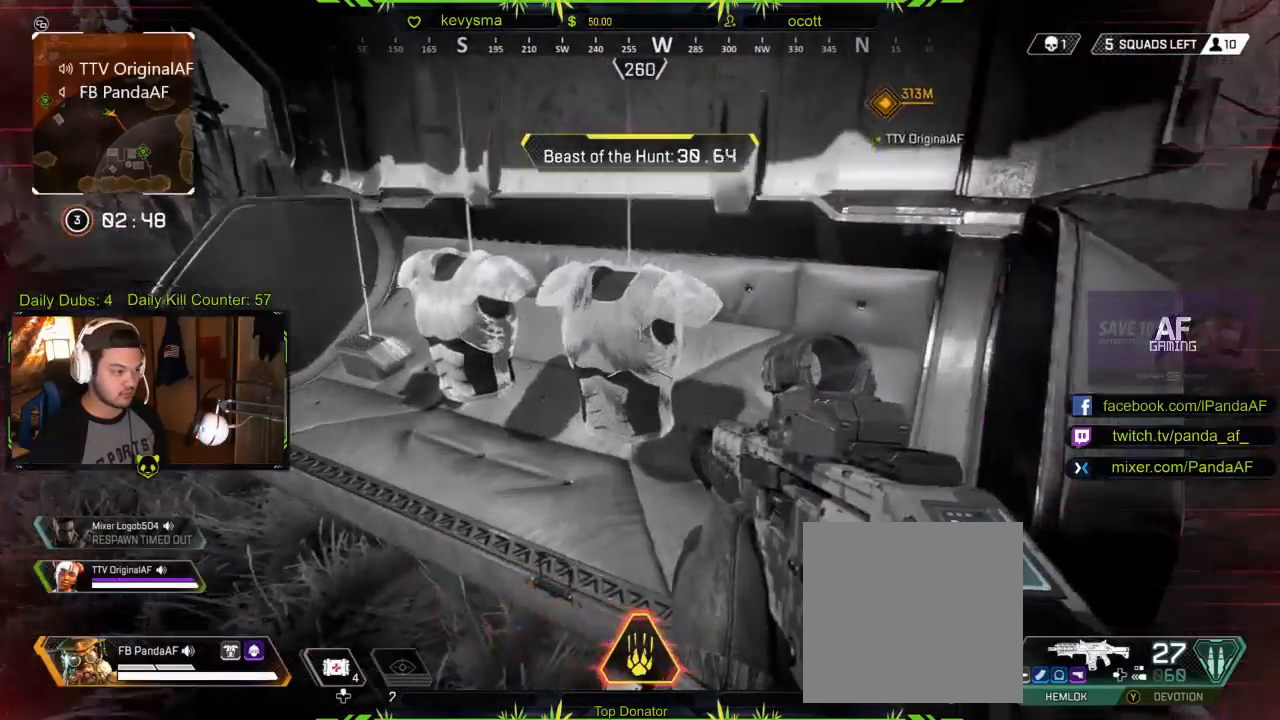
{"buttons": [], "left_stick": "center", "right_stick": "right", "events": [[233, "left_stick", "left"], [367, "right_stick", "right"], [383, "left_stick", "center"]]}
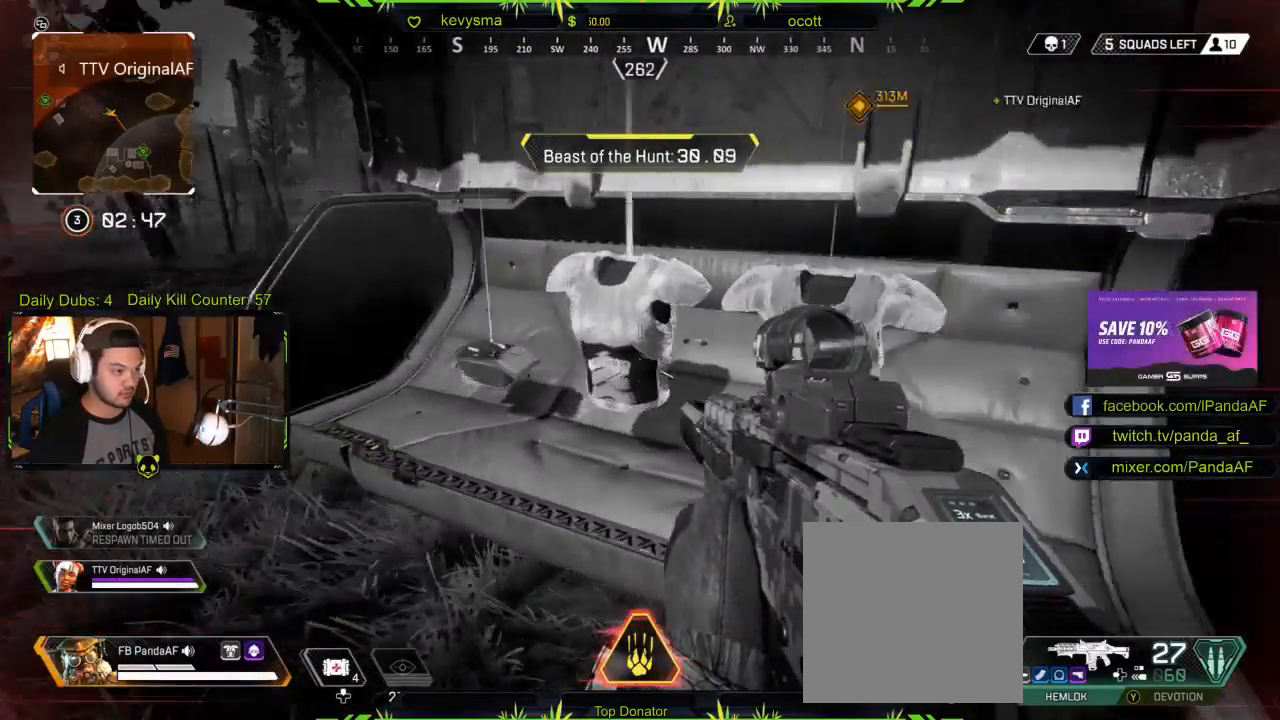
{"buttons": [], "left_stick": "center", "right_stick": "center", "events": [[17, "right_stick", "center"]]}
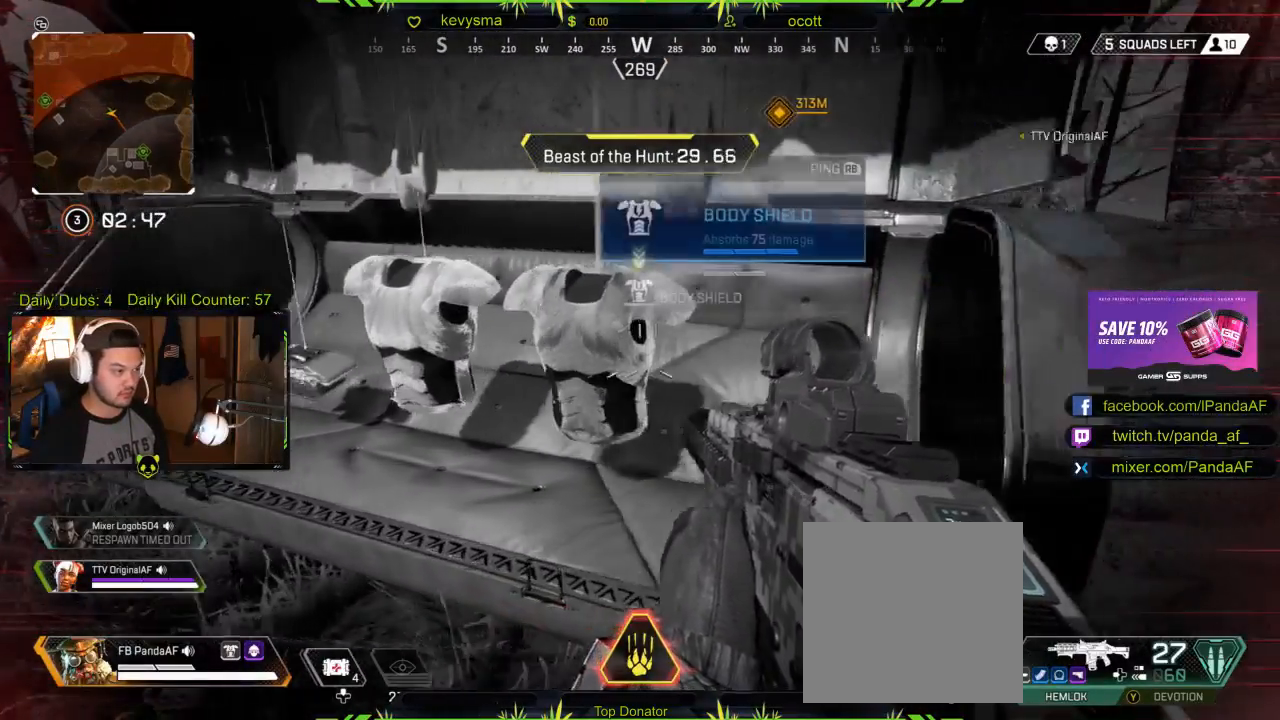
{"buttons": [], "left_stick": "left", "right_stick": "center", "events": [[33, "X", "down"], [167, "X", "up"], [317, "left_stick", "down-left"], [450, "left_stick", "left"]]}
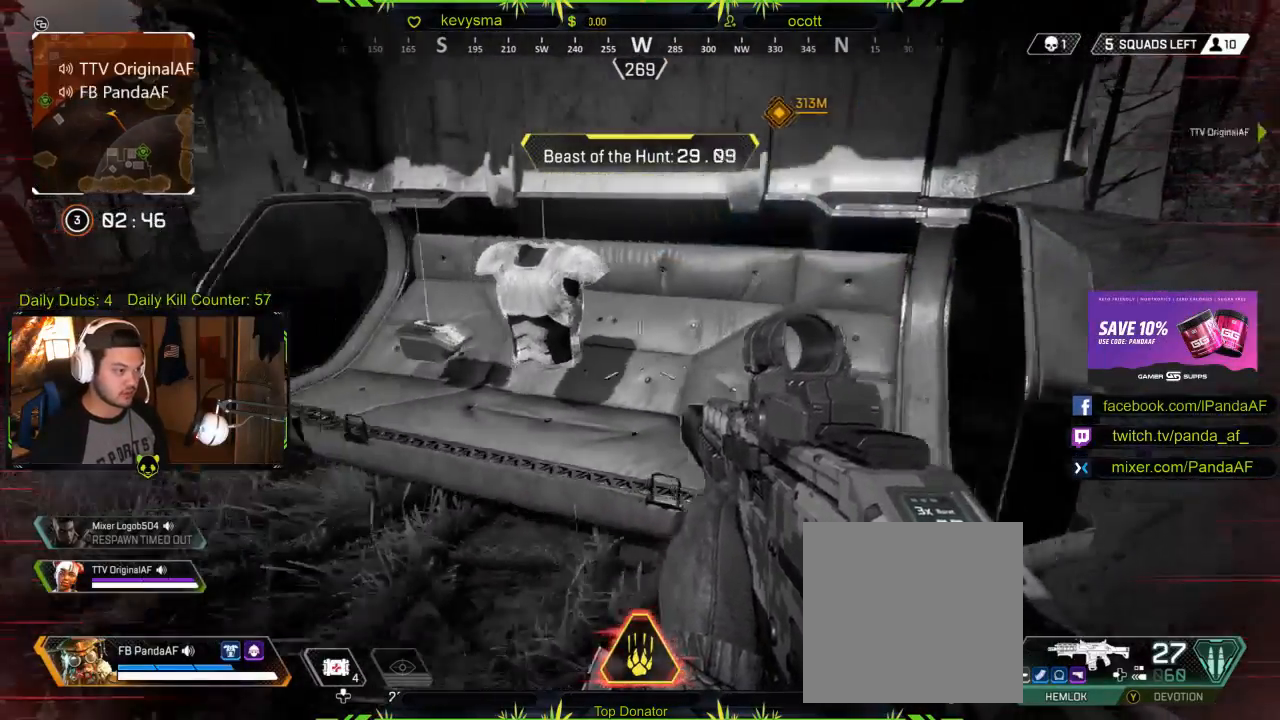
{"buttons": ["X"], "left_stick": "center", "right_stick": "center", "events": [[150, "left_stick", "center"], [233, "R1", "down"], [383, "R1", "up"], [500, "X", "down"]]}
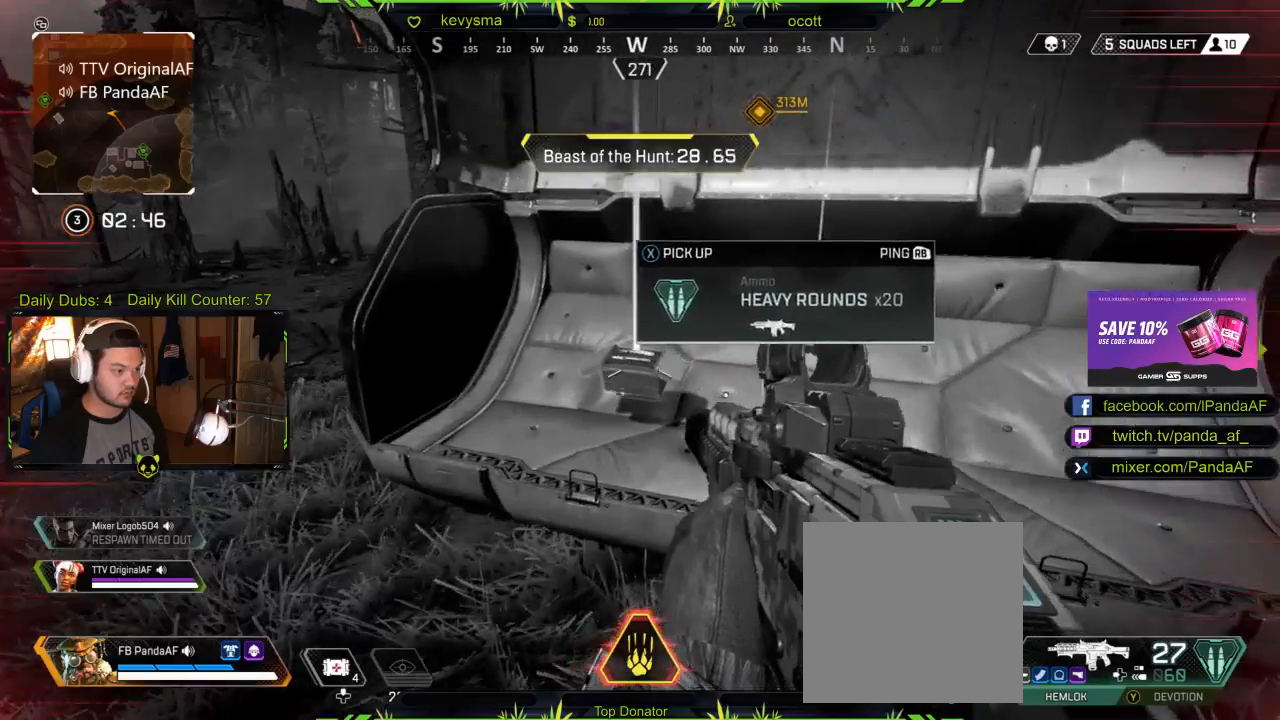
{"buttons": ["L3"], "left_stick": "up-left", "right_stick": "left", "events": [[100, "X", "up"], [117, "left_stick", "down-left"], [183, "R1", "down"], [200, "right_stick", "left"], [250, "R1", "up"], [383, "left_stick", "up-left"], [467, "L3", "down"]]}
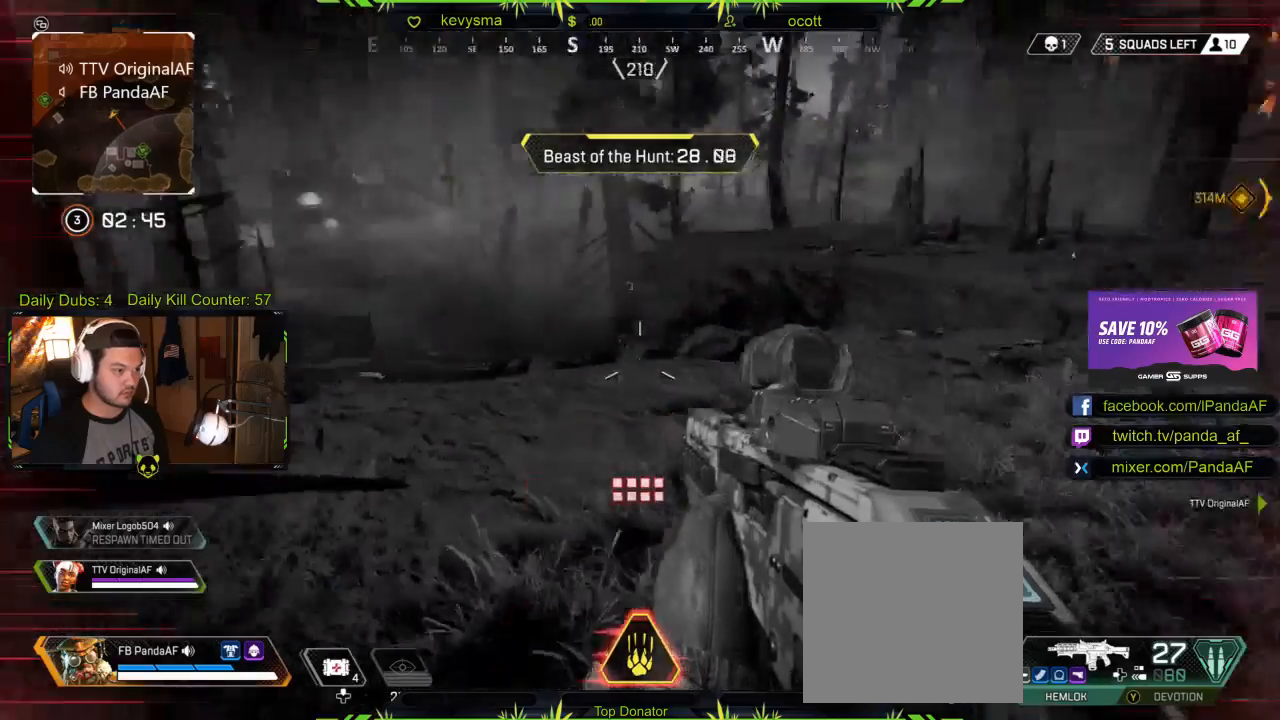
{"buttons": [], "left_stick": "up-left", "right_stick": "center", "events": [[117, "right_stick", "center"], [150, "L3", "up"], [267, "right_stick", "left"], [467, "right_stick", "center"]]}
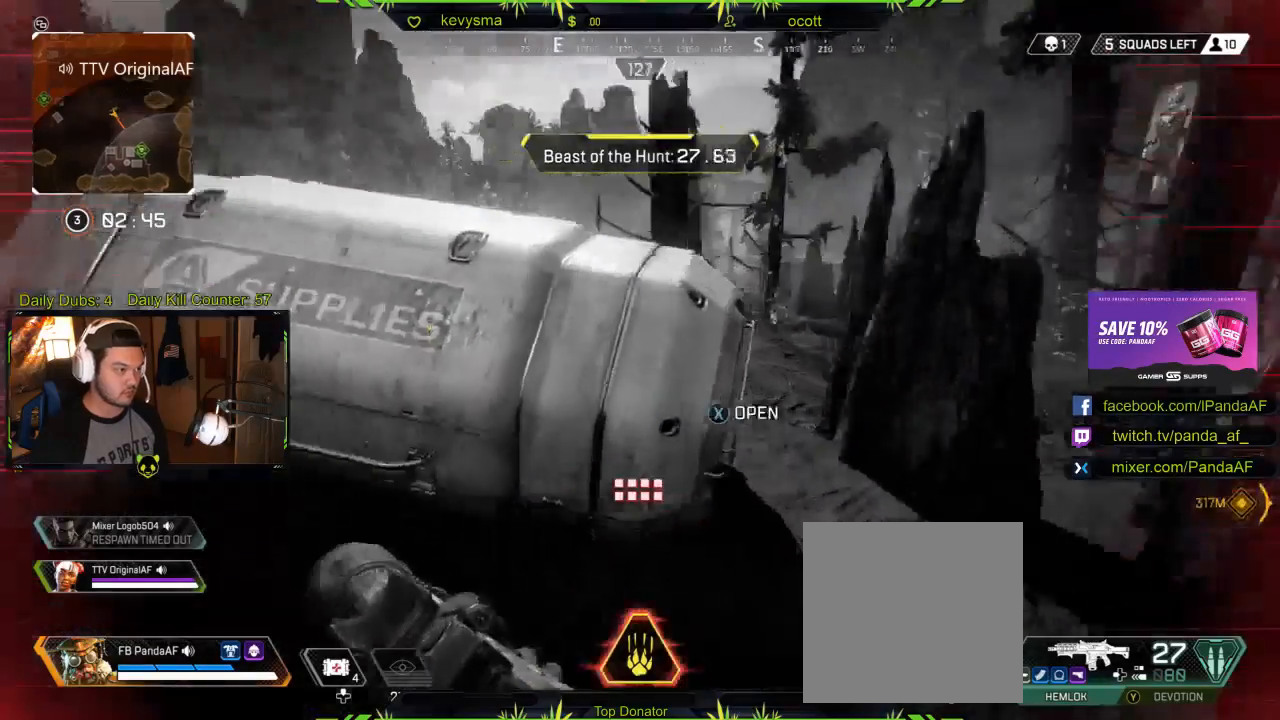
{"buttons": [], "left_stick": "center", "right_stick": "center", "events": [[50, "X", "down"], [83, "left_stick", "down"], [133, "X", "up"], [183, "left_stick", "down-left"], [333, "left_stick", "center"]]}
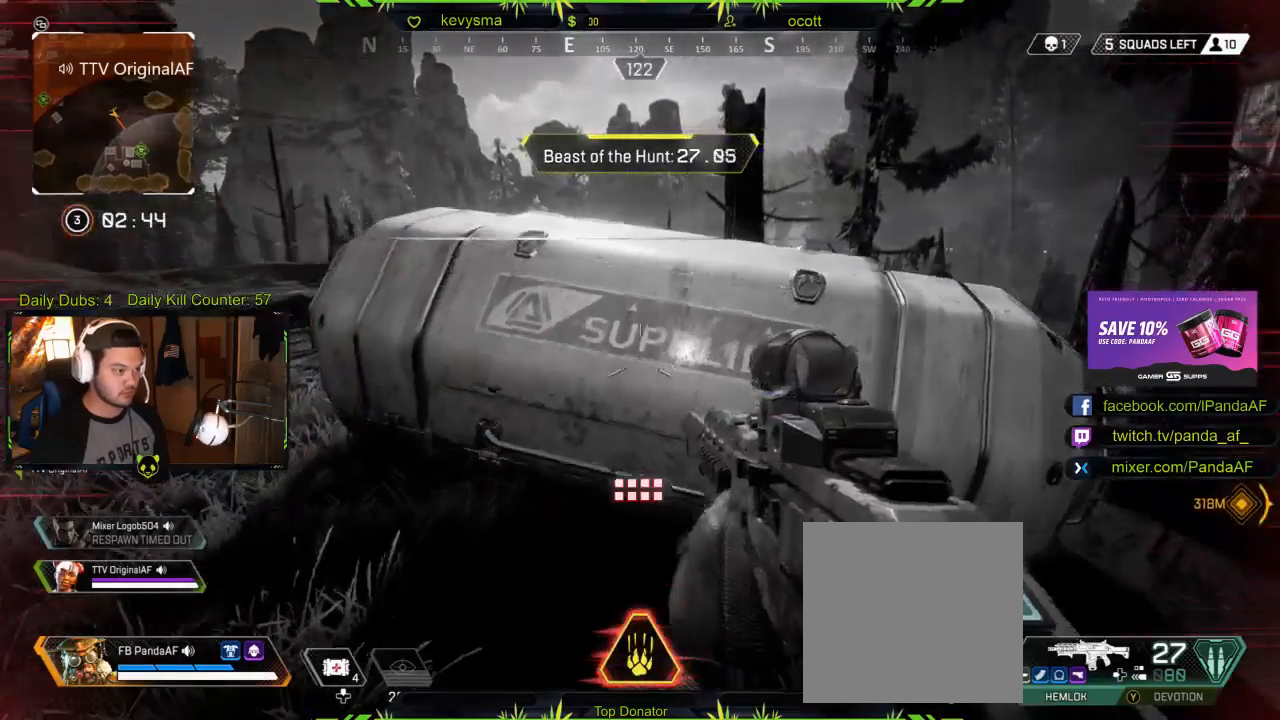
{"buttons": [], "left_stick": "center", "right_stick": "center", "events": [[200, "right_stick", "down-right"], [267, "right_stick", "center"]]}
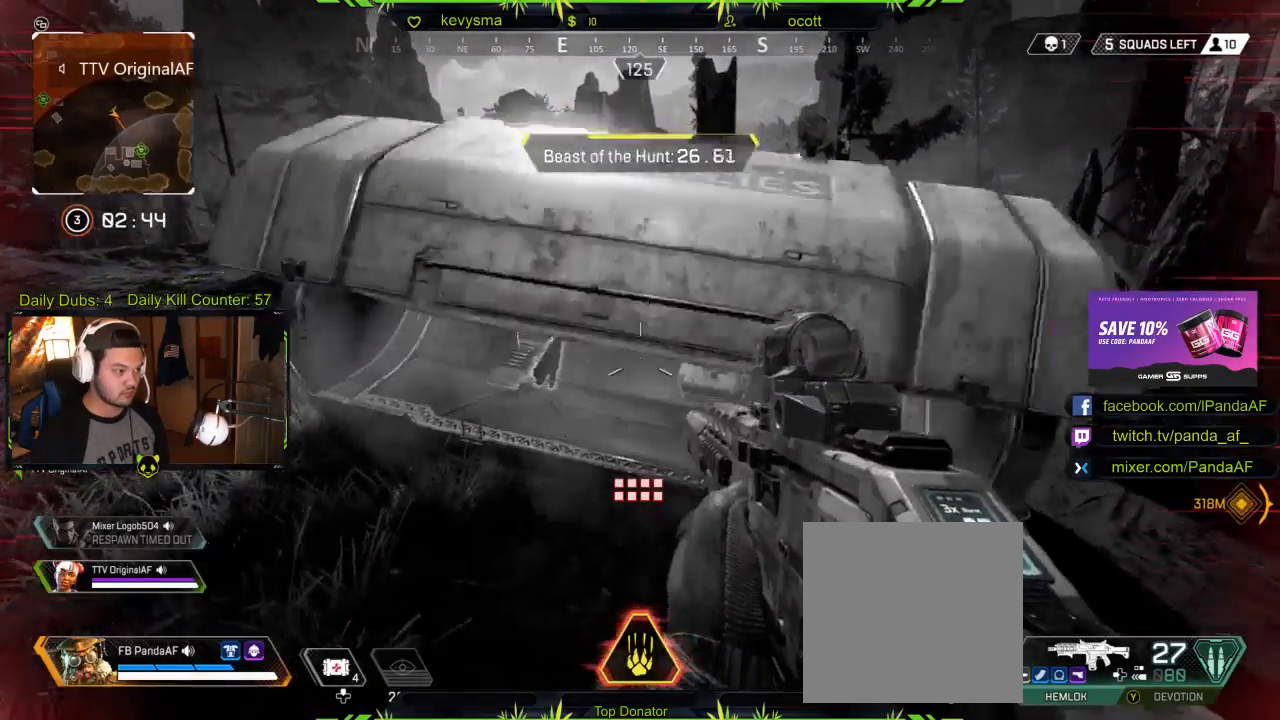
{"buttons": [], "left_stick": "center", "right_stick": "center", "events": [[183, "right_stick", "right"], [317, "R1", "down"], [350, "right_stick", "center"], [483, "R1", "up"]]}
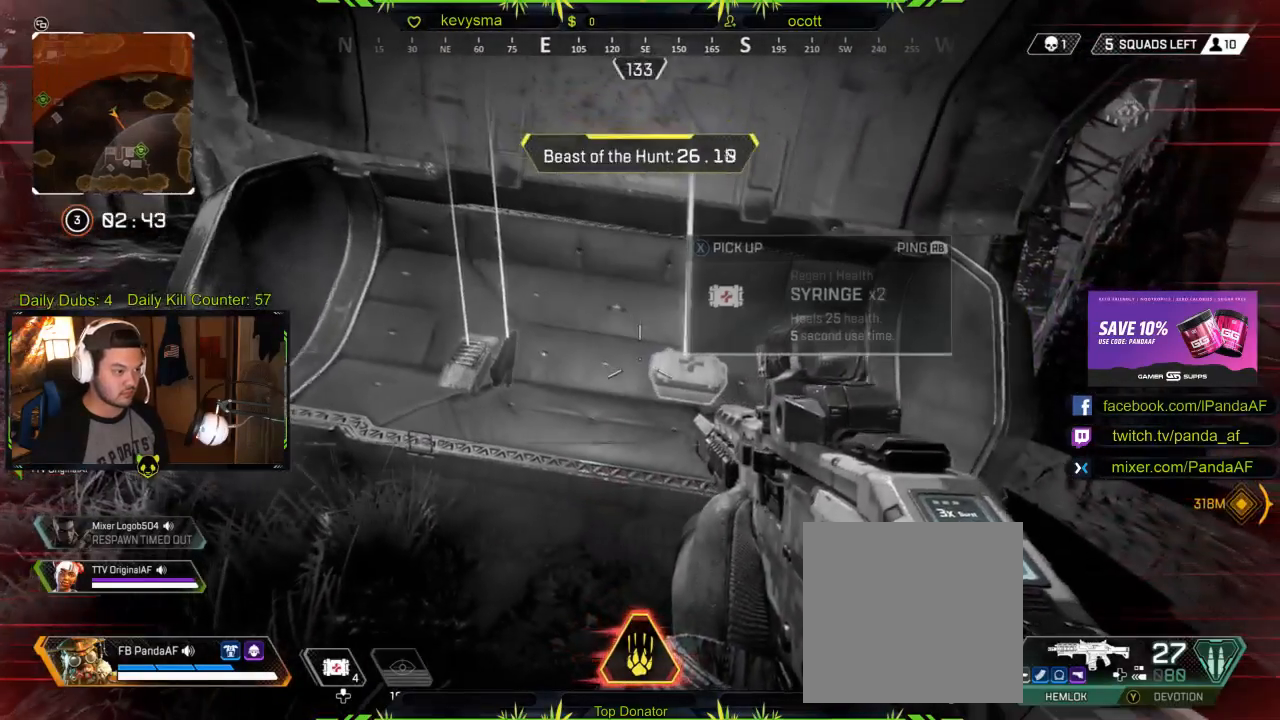
{"buttons": [], "left_stick": "left", "right_stick": "center", "events": [[333, "X", "down"], [417, "X", "up"], [483, "left_stick", "left"]]}